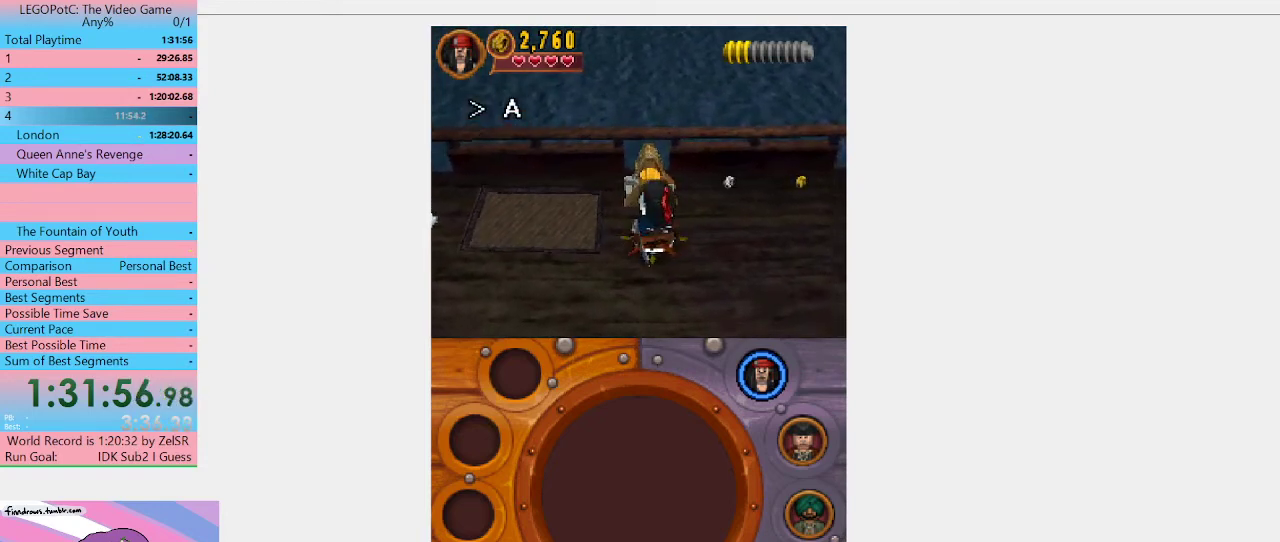
Gameplay with a controller (Xbox layout); each line is a JSON object with the inputs held at the frame after it. "events" lists button and stick changes between this image and that frame as [ms after this image, input, new state], when the widget could be followed in between. Not read: L3 R3.
{"buttons": ["B"], "left_stick": "right", "right_stick": "center", "events": []}
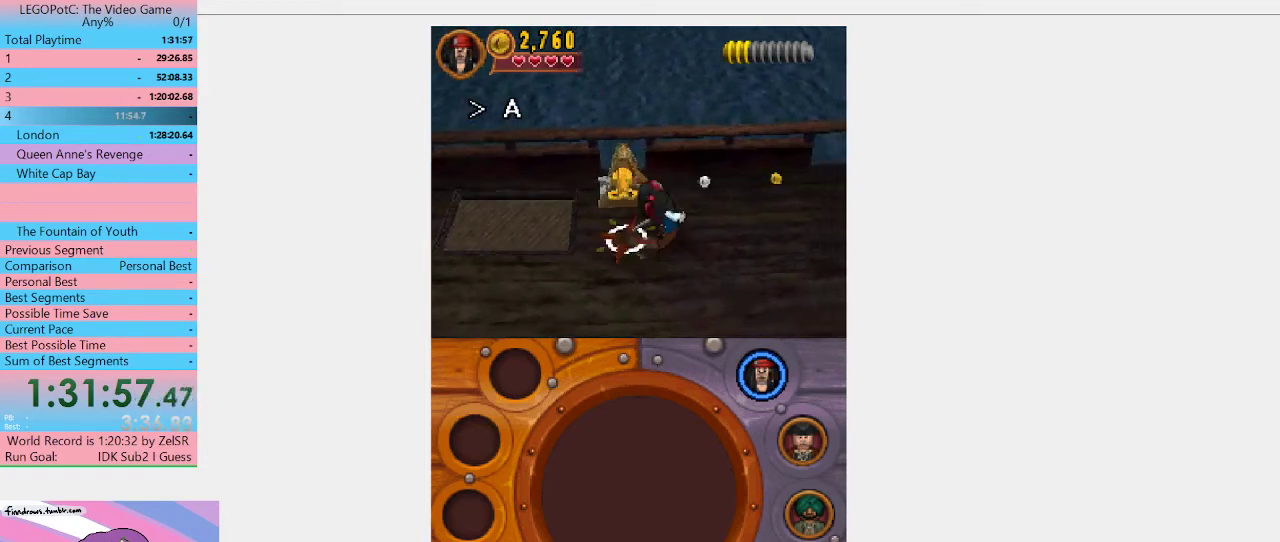
{"buttons": [], "left_stick": "down-left", "right_stick": "center", "events": [[467, "left_stick", "down-left"], [500, "B", "up"]]}
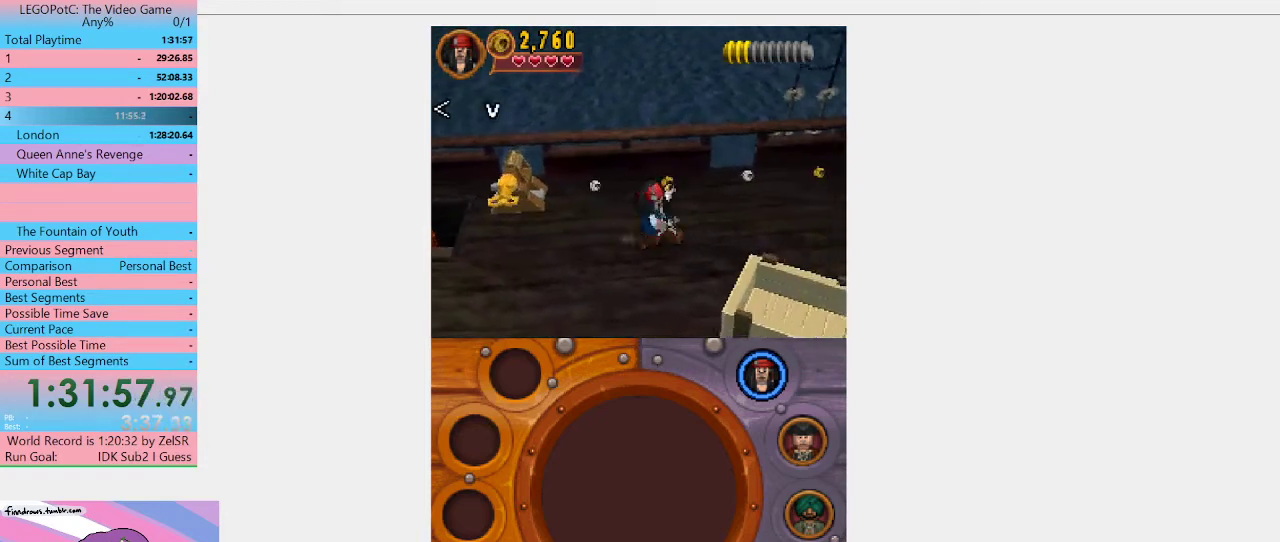
{"buttons": [], "left_stick": "left", "right_stick": "center", "events": [[367, "left_stick", "left"]]}
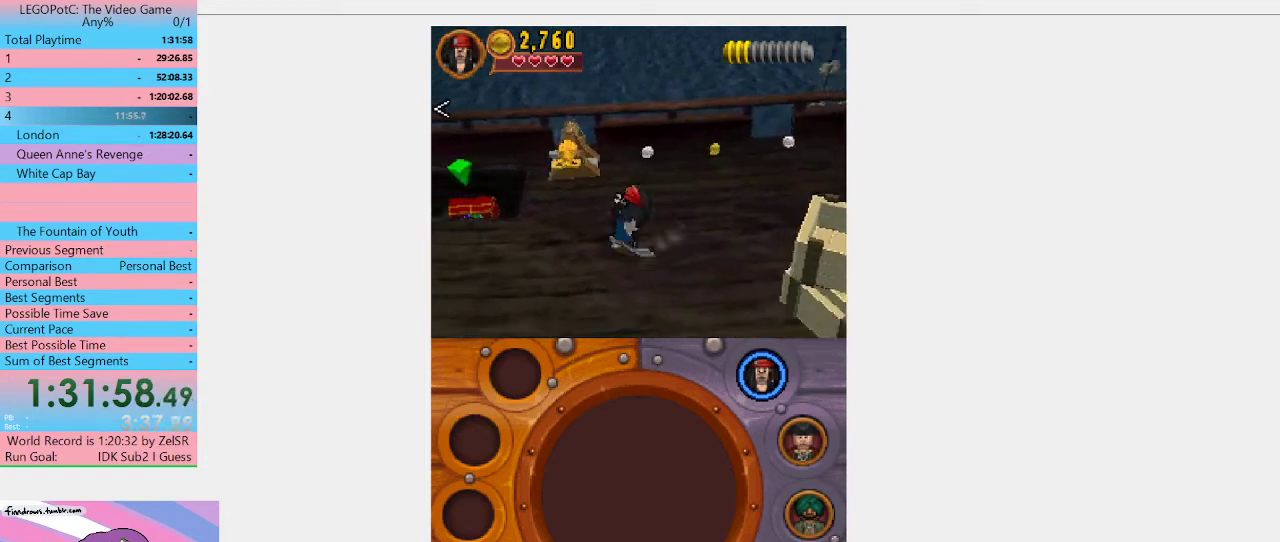
{"buttons": [], "left_stick": "up-left", "right_stick": "center", "events": [[433, "left_stick", "up-left"]]}
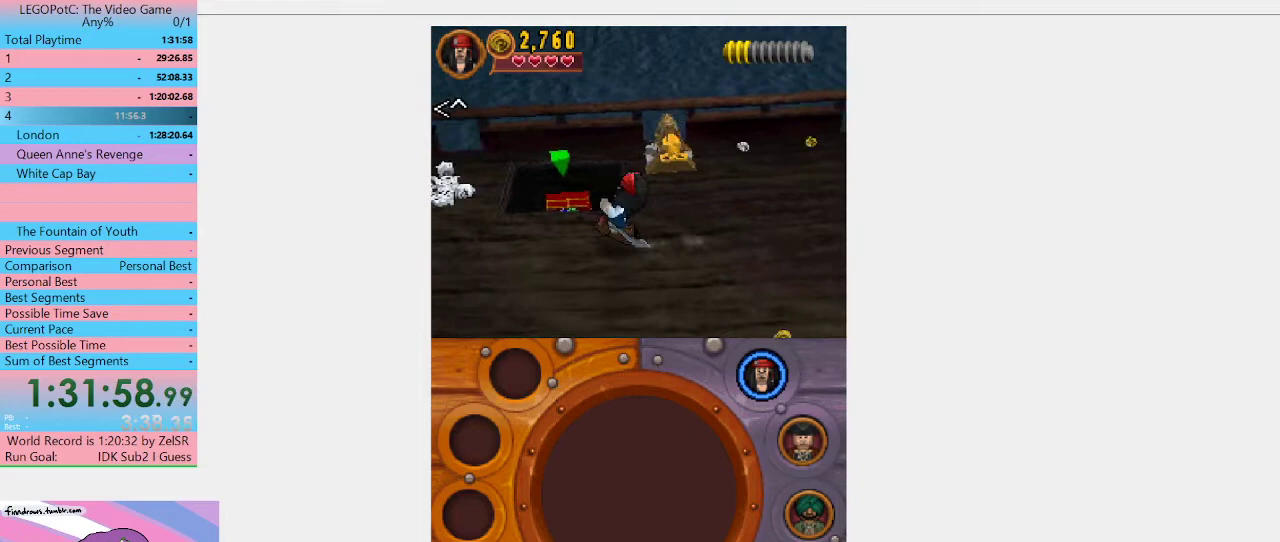
{"buttons": ["B"], "left_stick": "center", "right_stick": "center", "events": [[333, "left_stick", "center"], [367, "B", "down"], [433, "B", "up"], [500, "B", "down"]]}
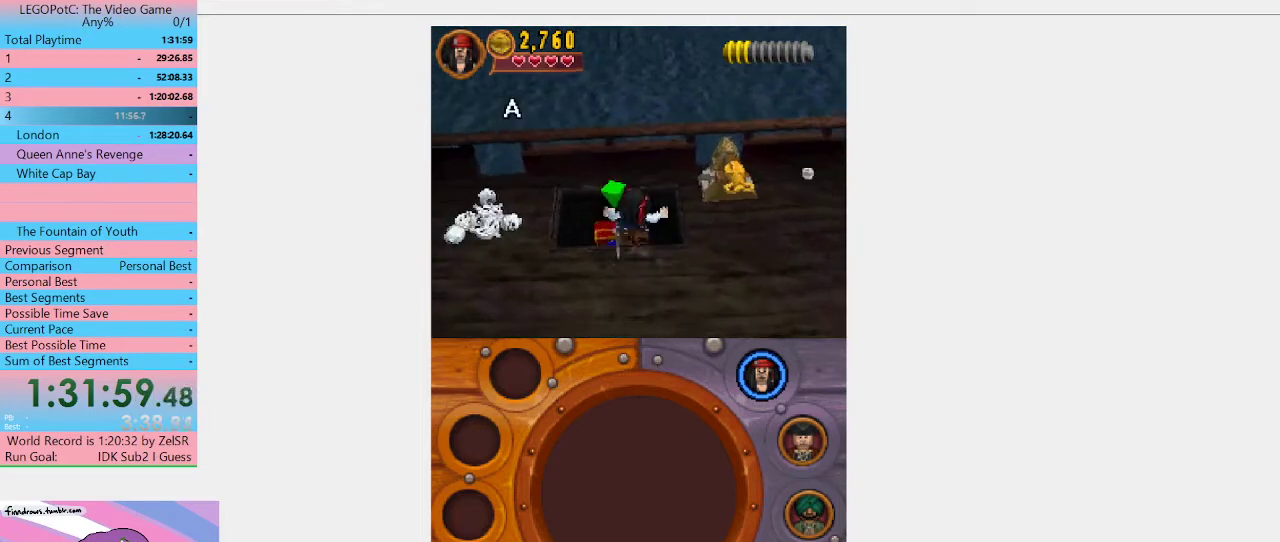
{"buttons": ["B"], "left_stick": "center", "right_stick": "center", "events": [[267, "B", "up"], [333, "B", "down"], [400, "B", "up"], [500, "B", "down"]]}
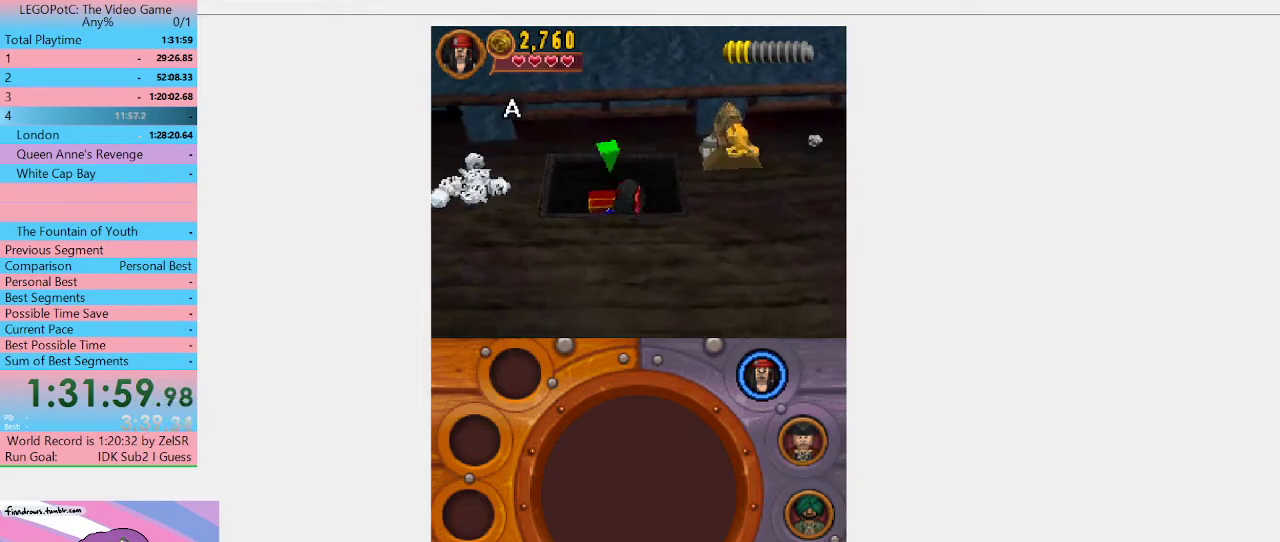
{"buttons": [], "left_stick": "center", "right_stick": "center", "events": [[67, "B", "up"], [167, "B", "down"], [233, "B", "up"]]}
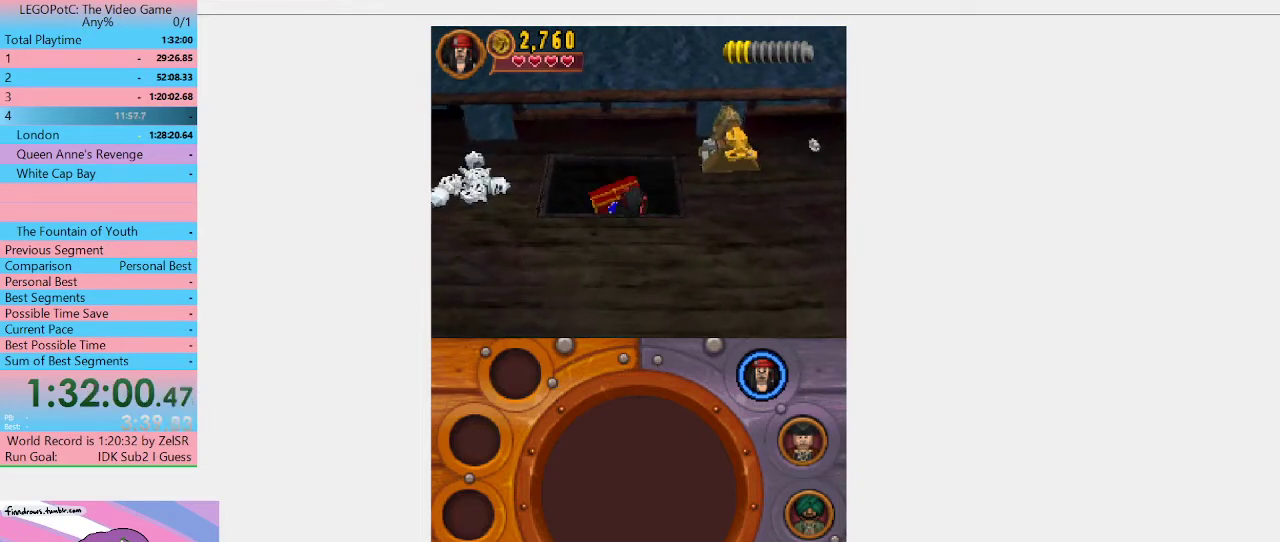
{"buttons": ["A"], "left_stick": "right", "right_stick": "center", "events": [[167, "left_stick", "right"], [200, "A", "down"], [300, "A", "up"], [367, "A", "down"], [433, "A", "up"], [500, "A", "down"]]}
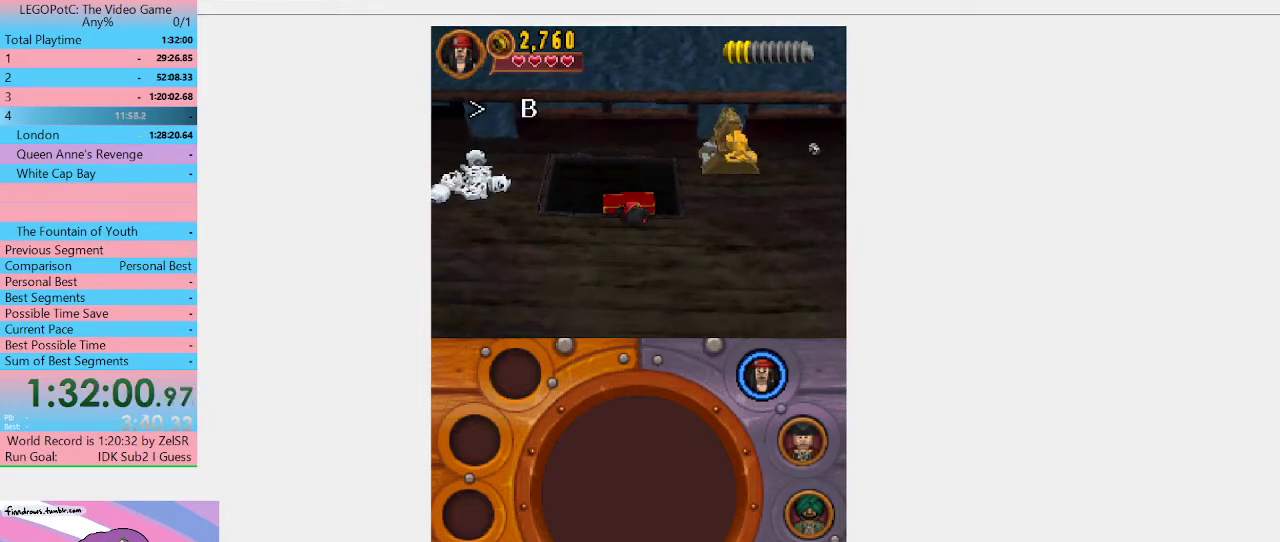
{"buttons": ["A"], "left_stick": "right", "right_stick": "center", "events": [[100, "A", "up"], [300, "A", "down"], [400, "A", "up"], [467, "A", "down"]]}
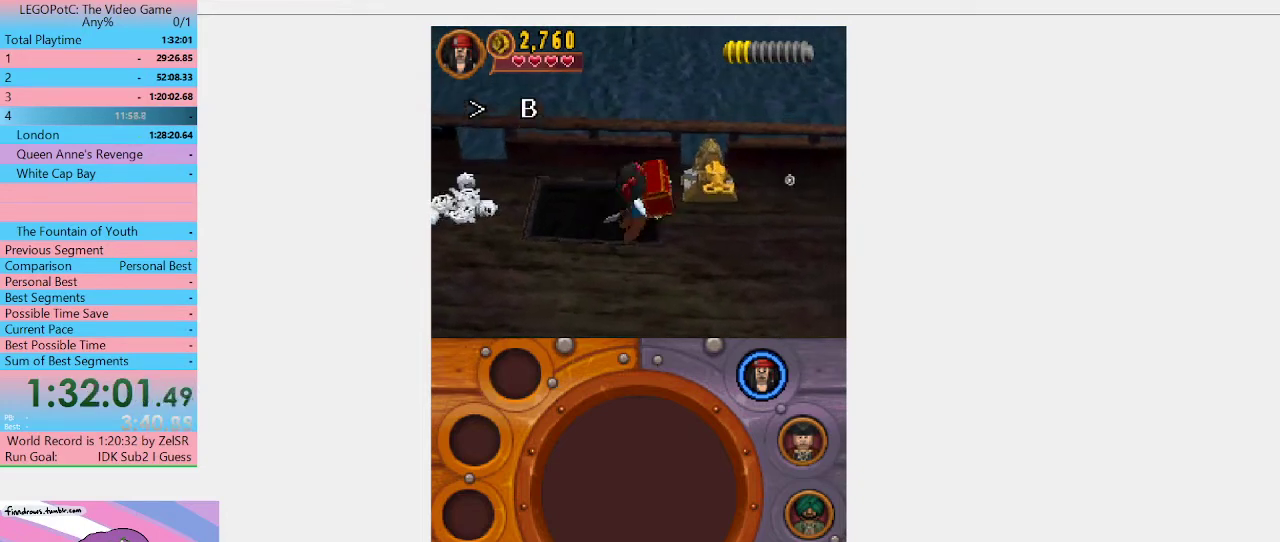
{"buttons": [], "left_stick": "down-right", "right_stick": "center", "events": [[33, "A", "up"], [100, "A", "down"], [200, "A", "up"], [233, "left_stick", "down-right"]]}
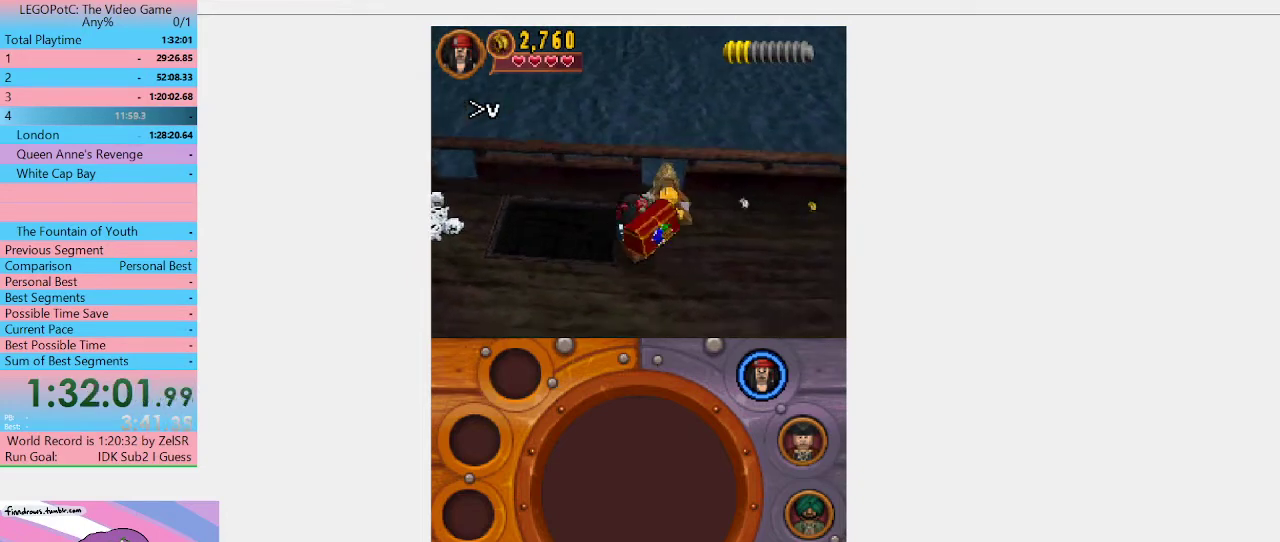
{"buttons": [], "left_stick": "down-right", "right_stick": "center", "events": []}
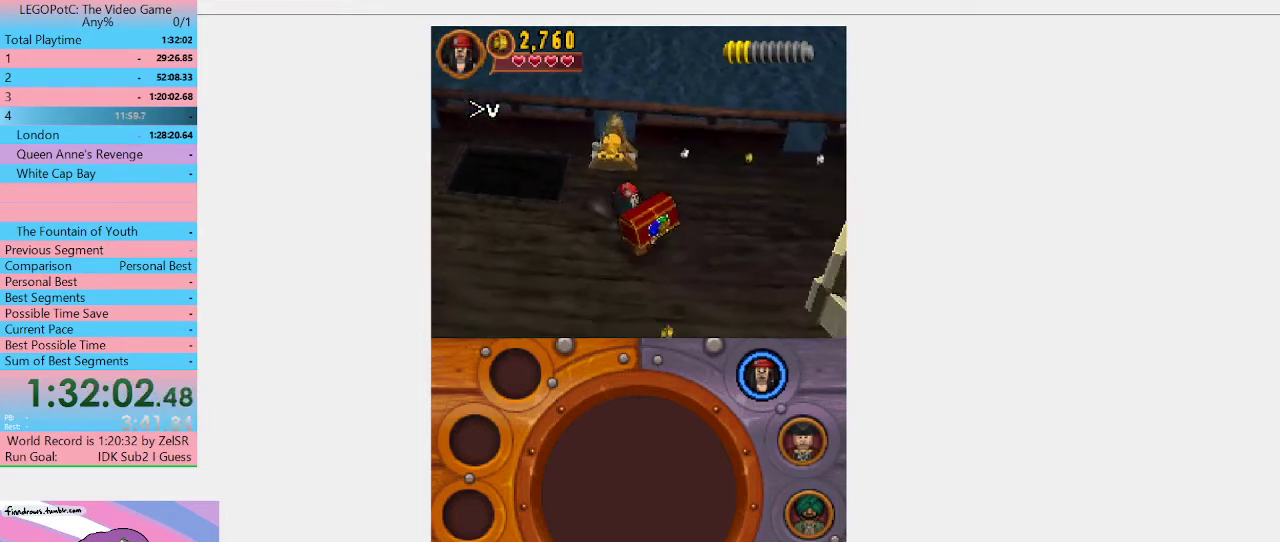
{"buttons": [], "left_stick": "up-right", "right_stick": "center", "events": [[333, "left_stick", "right"], [467, "left_stick", "up-right"]]}
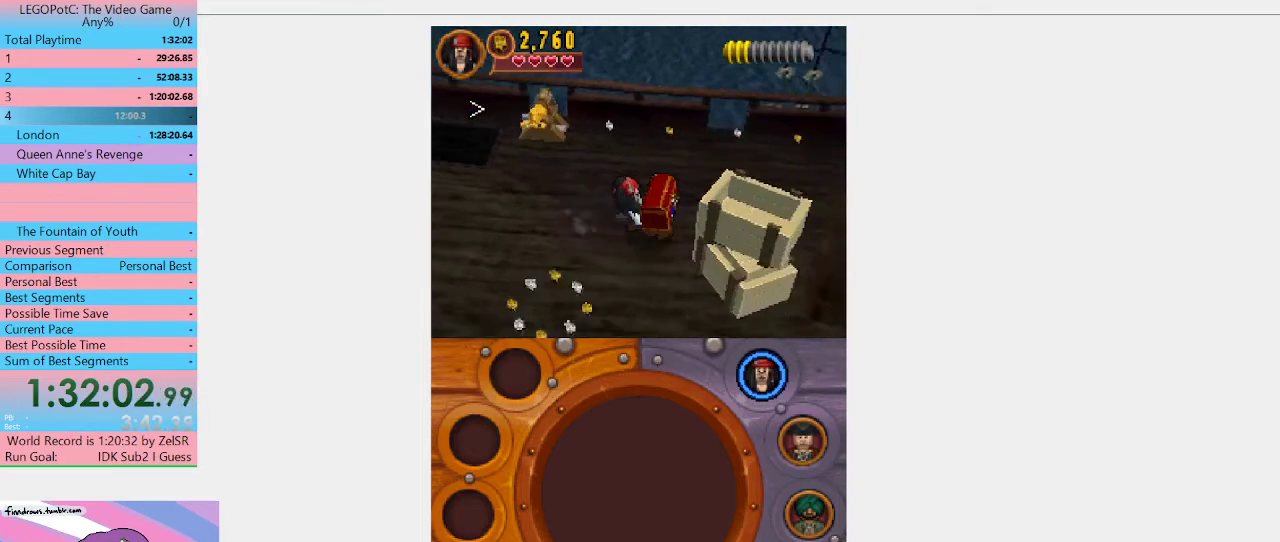
{"buttons": [], "left_stick": "right", "right_stick": "center", "events": [[400, "left_stick", "right"]]}
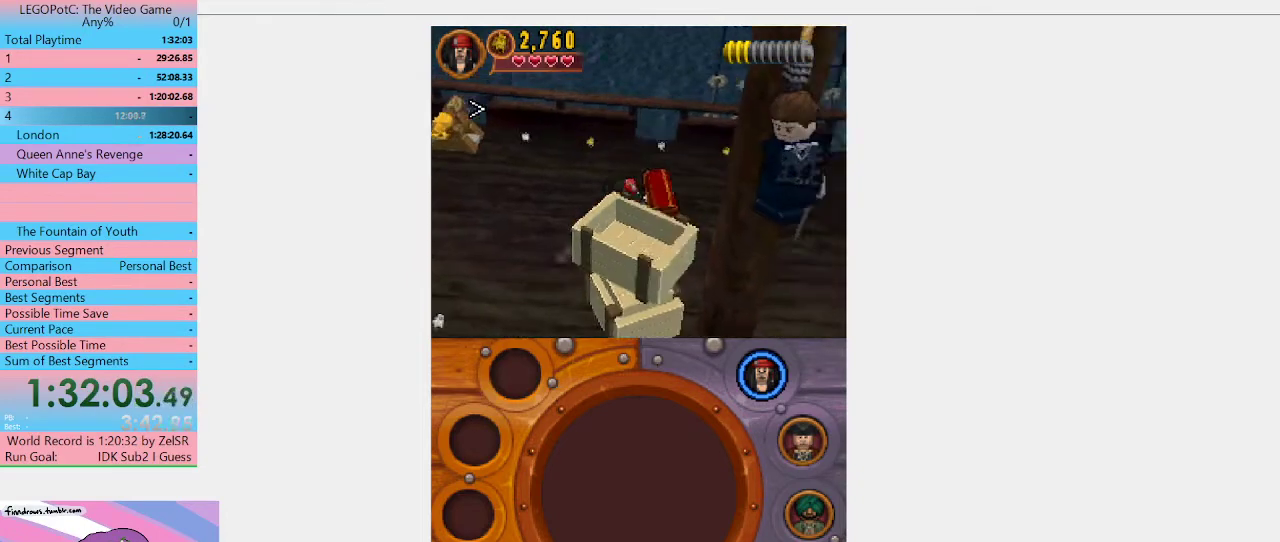
{"buttons": [], "left_stick": "down-right", "right_stick": "center", "events": [[133, "left_stick", "down-right"]]}
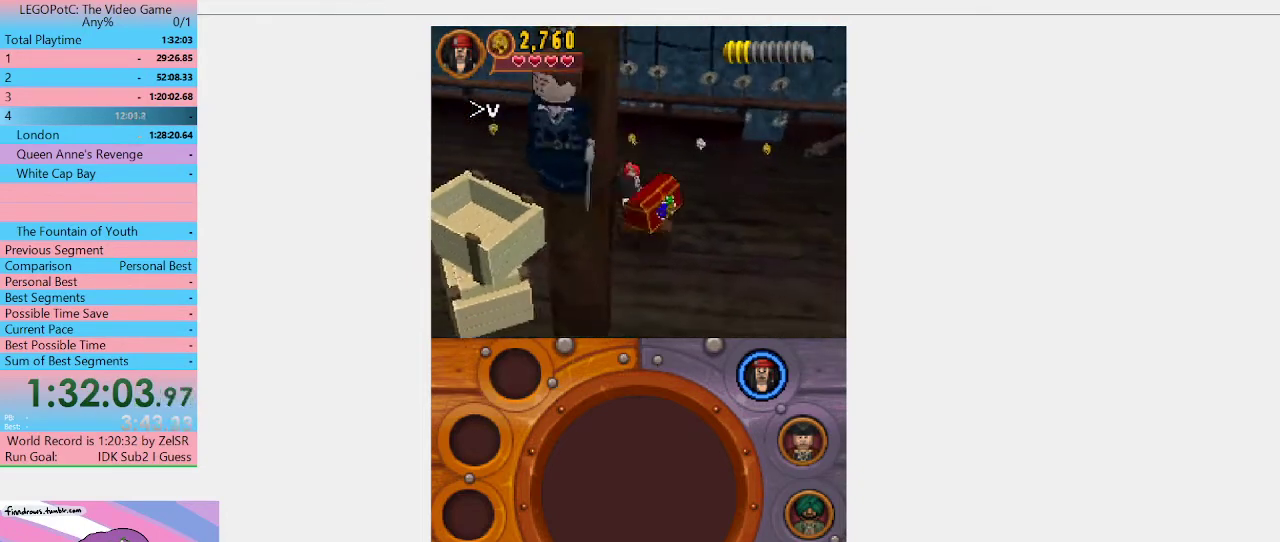
{"buttons": [], "left_stick": "down", "right_stick": "center", "events": [[367, "left_stick", "down"]]}
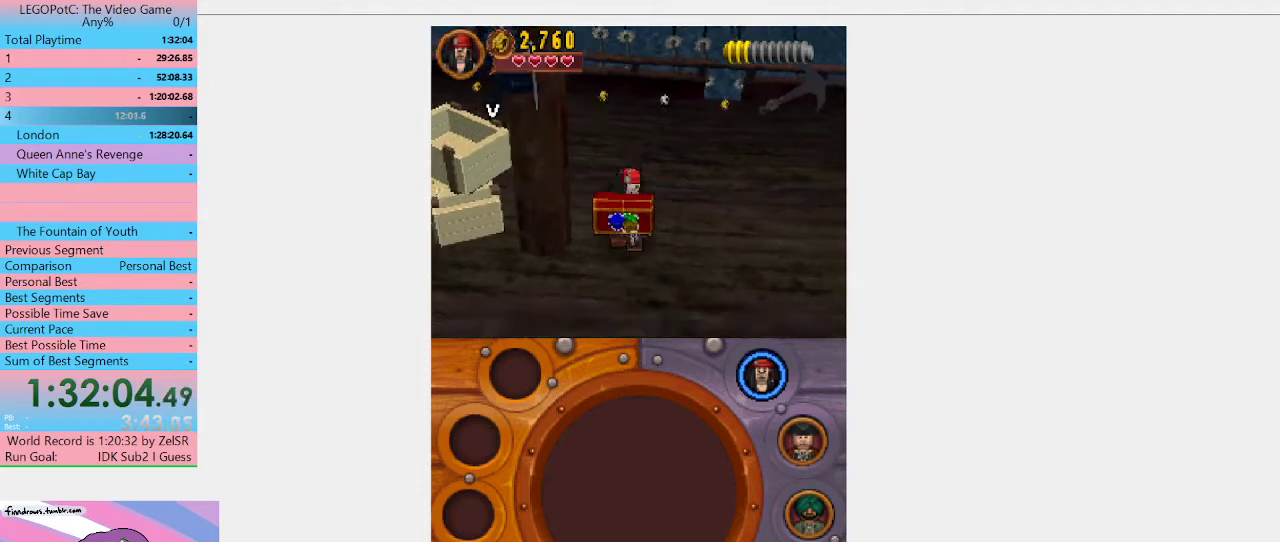
{"buttons": [], "left_stick": "down-right", "right_stick": "center", "events": [[333, "left_stick", "down-right"]]}
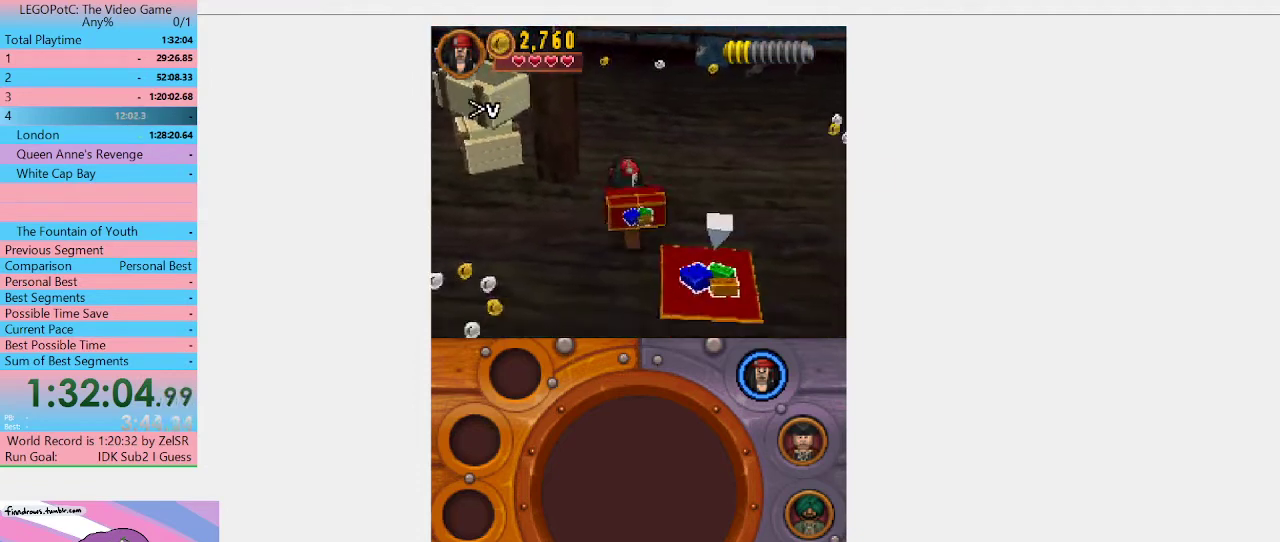
{"buttons": [], "left_stick": "center", "right_stick": "center", "events": [[300, "B", "down"], [300, "left_stick", "center"], [367, "B", "up"]]}
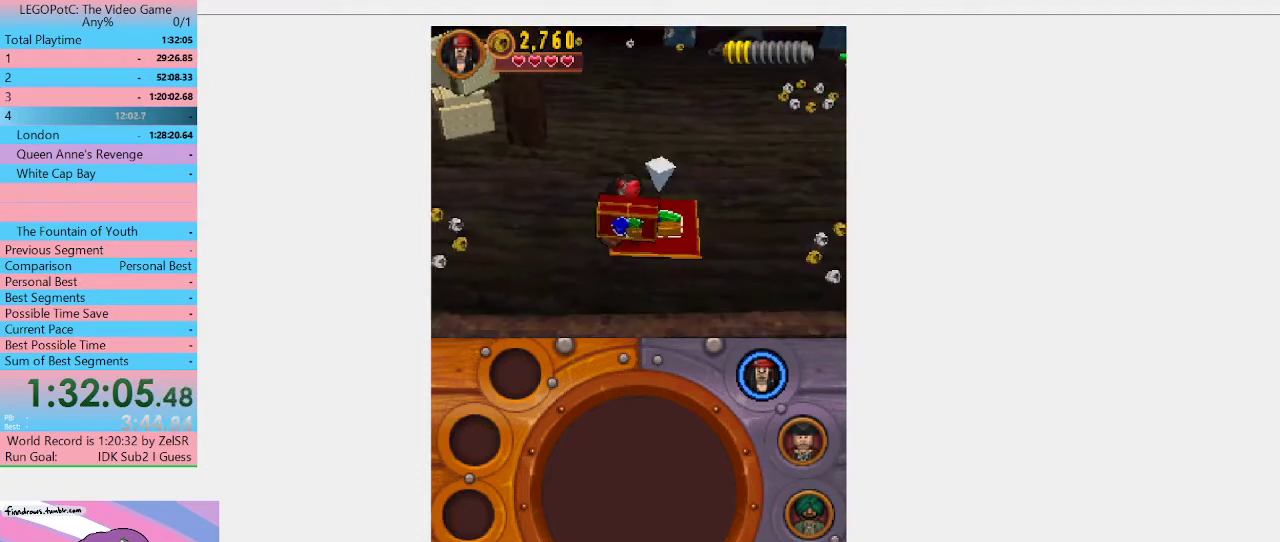
{"buttons": [], "left_stick": "center", "right_stick": "center", "events": []}
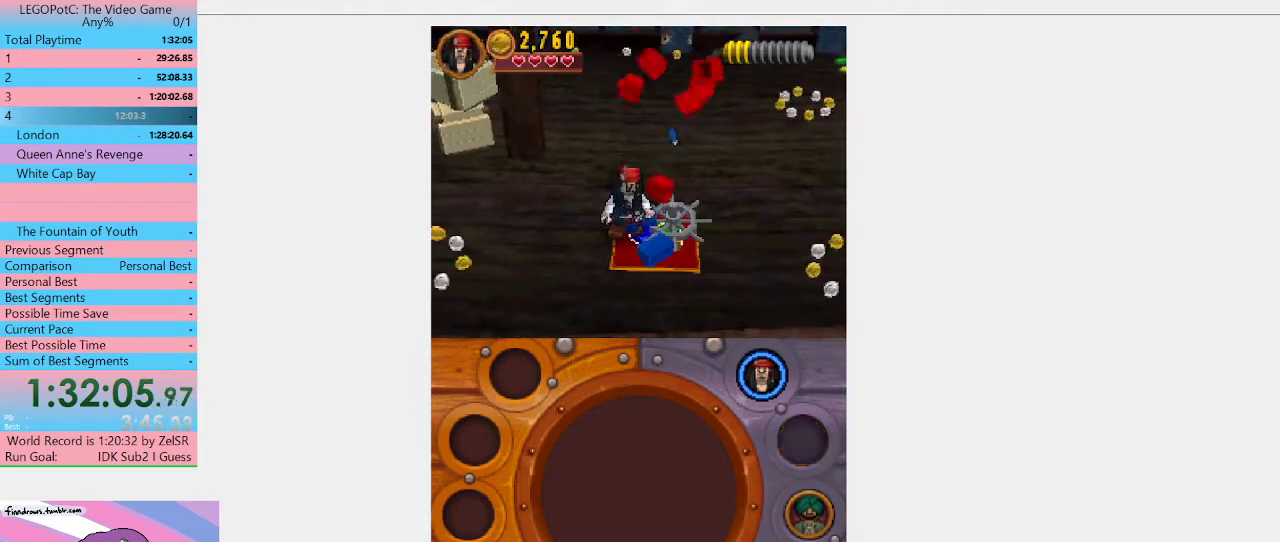
{"buttons": ["B"], "left_stick": "center", "right_stick": "center", "events": [[133, "left_stick", "down-right"], [267, "left_stick", "center"], [333, "B", "down"]]}
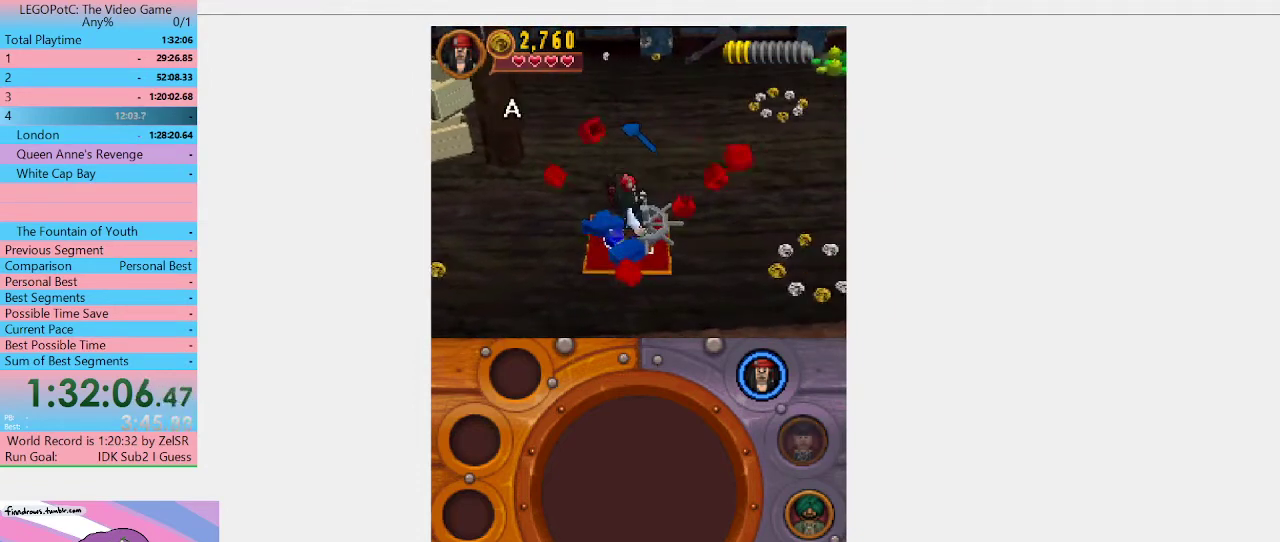
{"buttons": [], "left_stick": "center", "right_stick": "center", "events": [[33, "B", "up"], [167, "R1", "down"], [300, "R1", "up"]]}
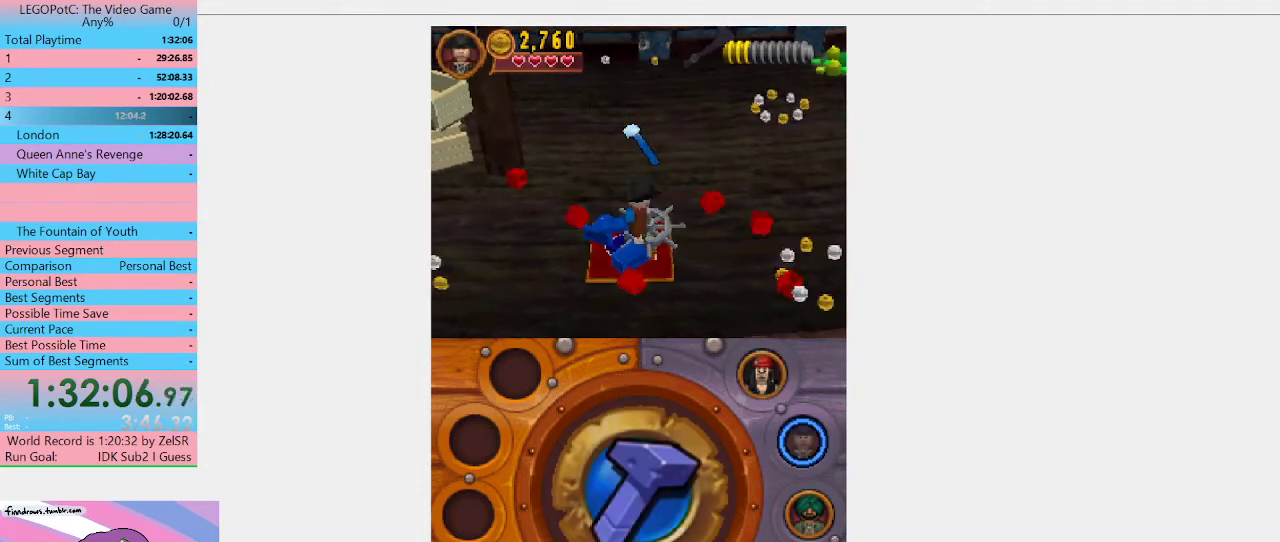
{"buttons": [], "left_stick": "center", "right_stick": "center", "events": [[100, "B", "down"], [500, "B", "up"]]}
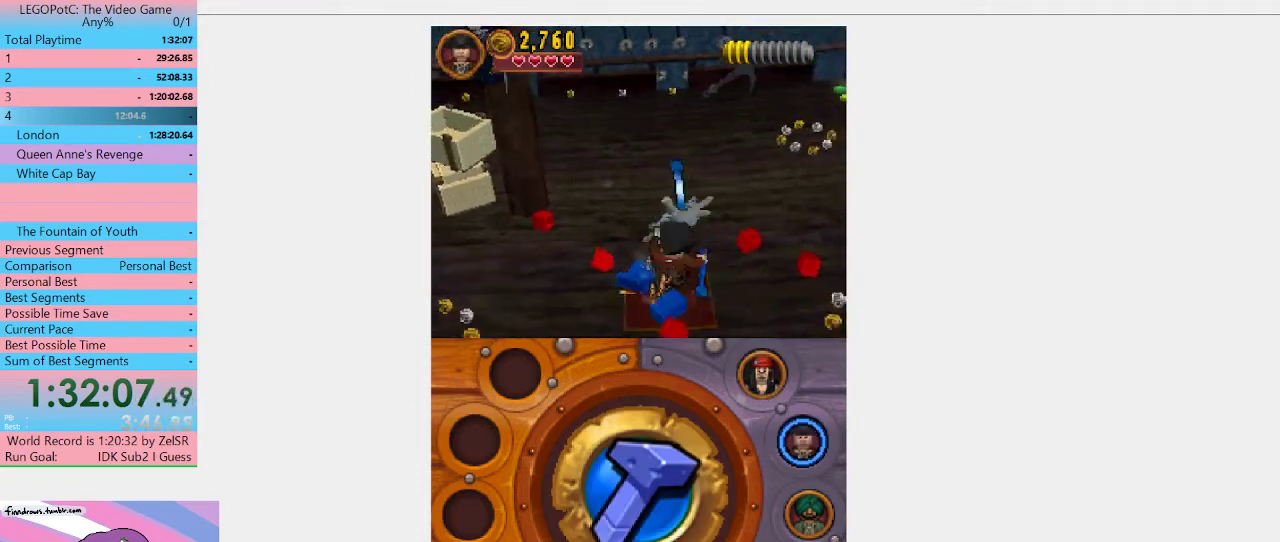
{"buttons": ["B"], "left_stick": "center", "right_stick": "center", "events": [[67, "B", "down"]]}
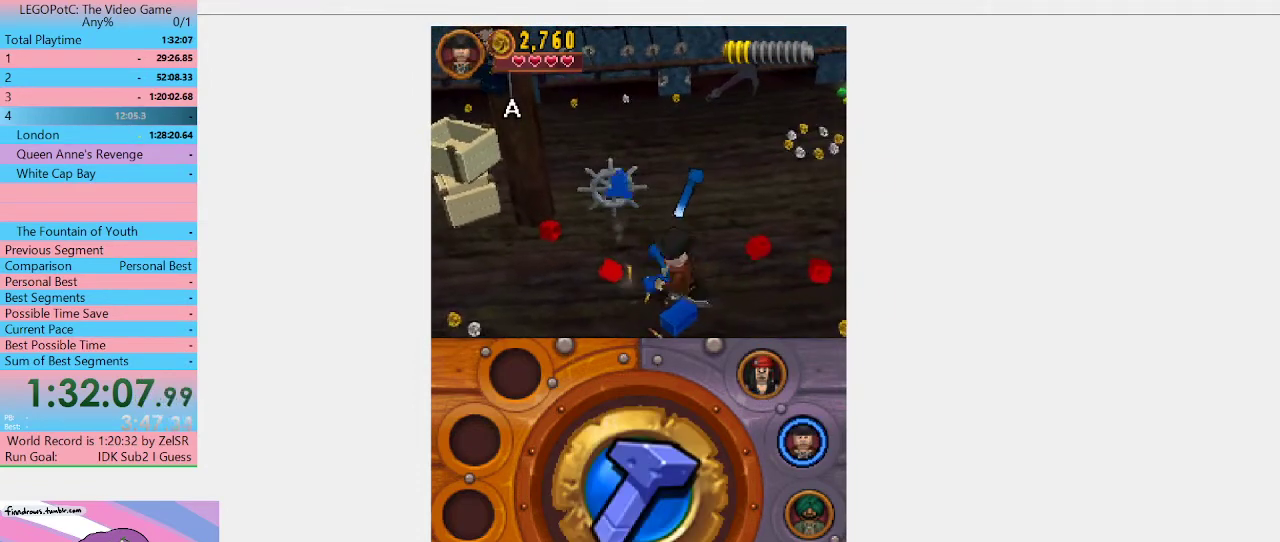
{"buttons": ["B"], "left_stick": "center", "right_stick": "center", "events": []}
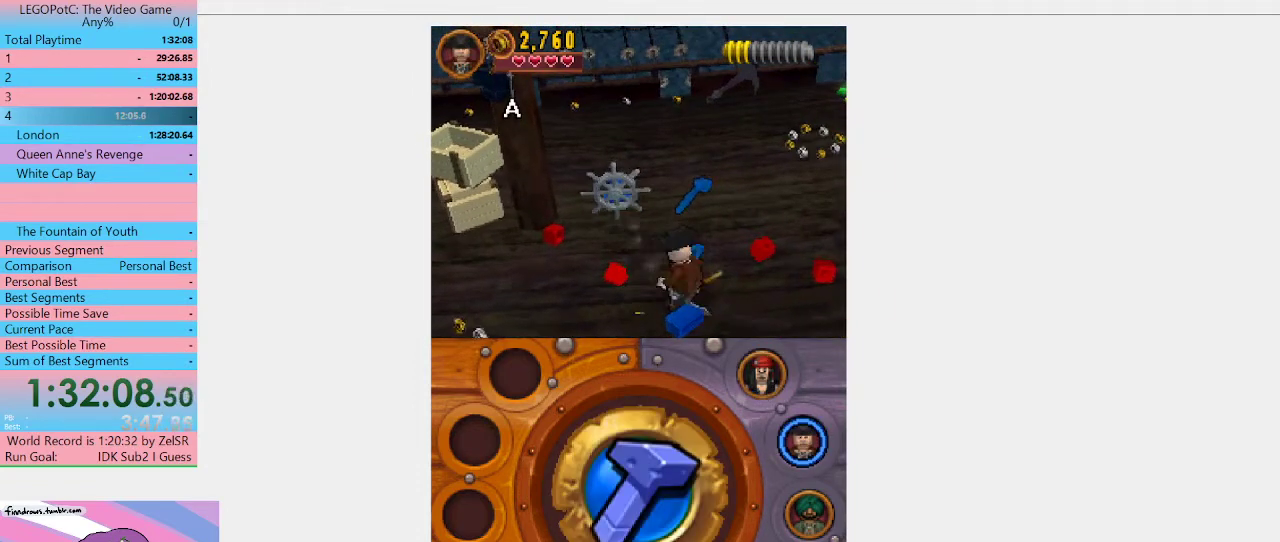
{"buttons": ["B"], "left_stick": "center", "right_stick": "center", "events": []}
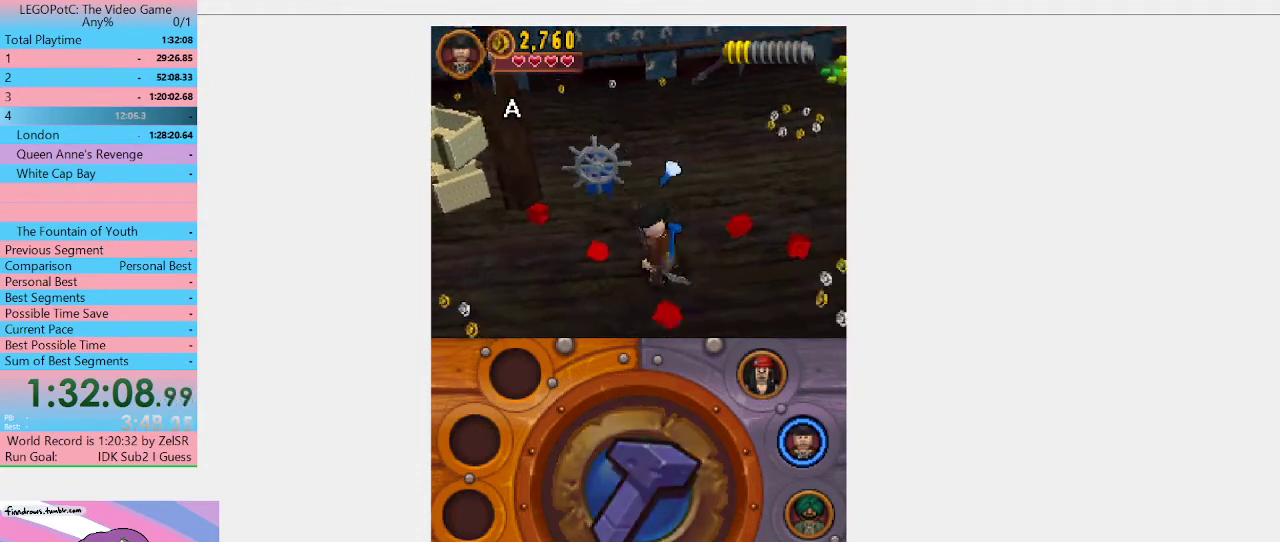
{"buttons": ["L1"], "left_stick": "up-left", "right_stick": "center", "events": [[267, "left_stick", "left"], [333, "left_stick", "up-left"], [367, "B", "up"], [400, "L1", "down"]]}
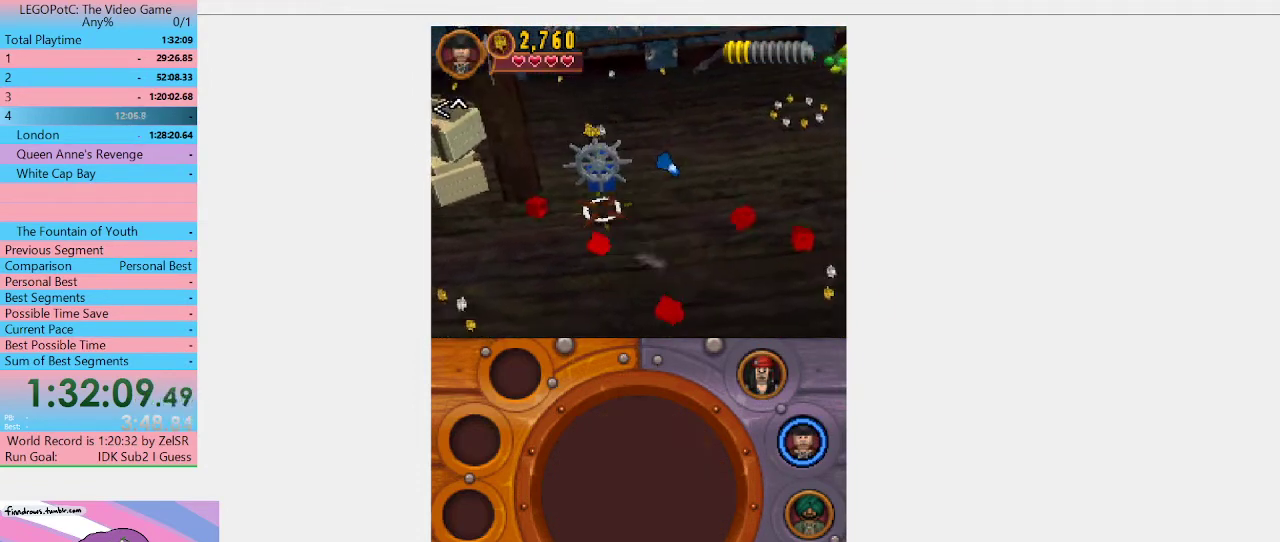
{"buttons": ["B"], "left_stick": "up-left", "right_stick": "center", "events": [[33, "L1", "up"], [200, "left_stick", "up"], [400, "left_stick", "up-left"], [467, "B", "down"]]}